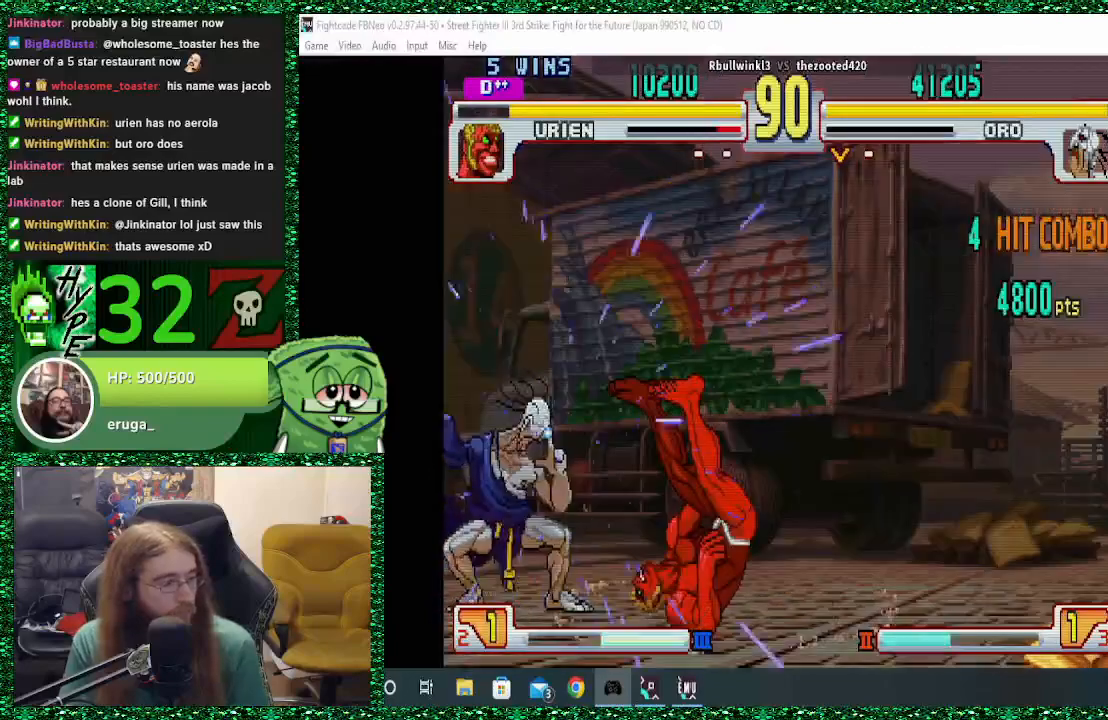
Gameplay with a controller (arcade stick); each line is a JSON object with the inputs held at the frame after it. "events" lists button and stick changes between this image and that frame as [ms after this image, input, new state], when the widget could be followed in between. Not read: L3 R3.
{"buttons": [], "left_stick": "center", "events": []}
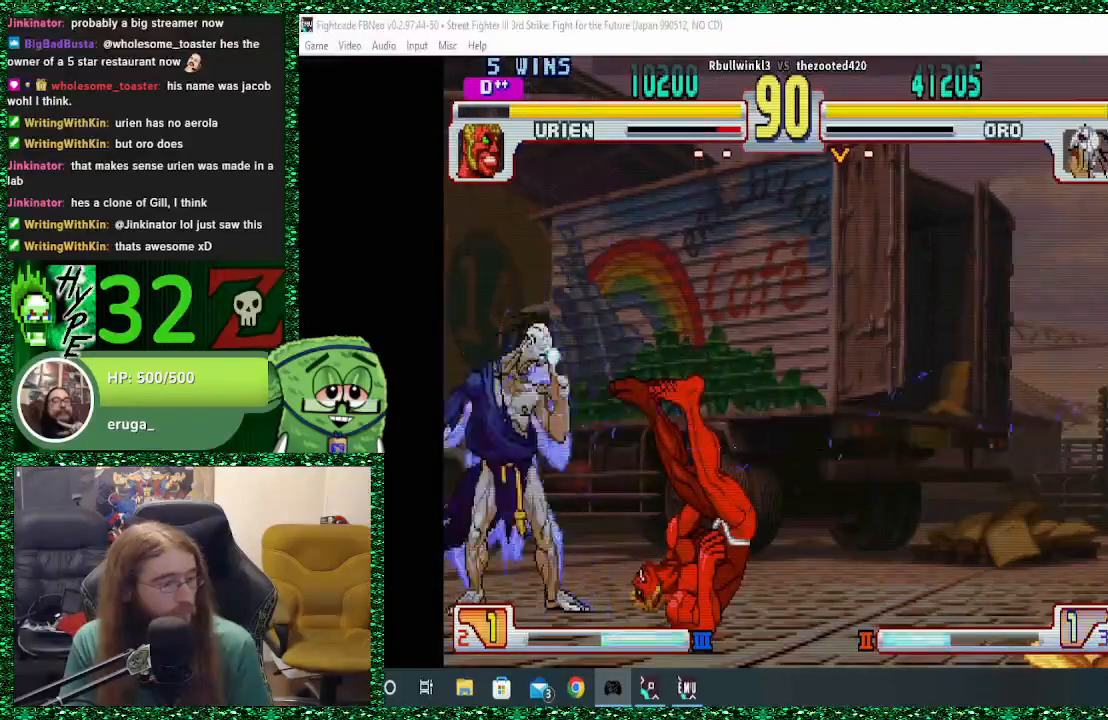
{"buttons": [], "left_stick": "center", "events": []}
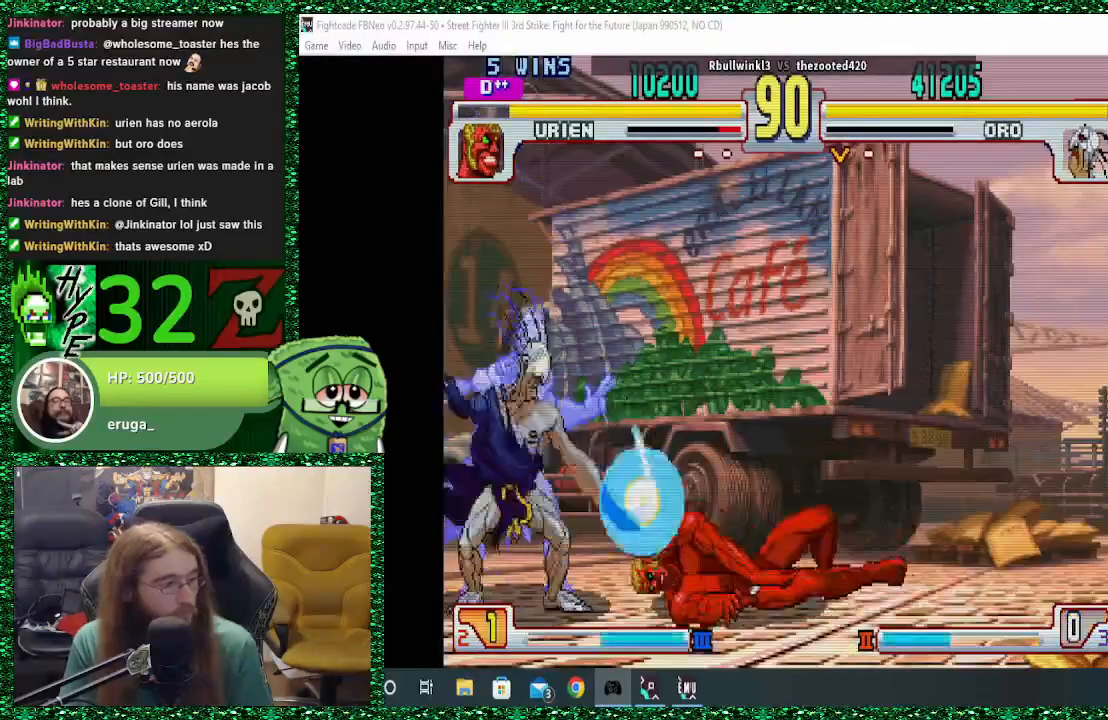
{"buttons": [], "left_stick": "up-right", "events": [[333, "left_stick", "down-right"], [433, "left_stick", "up-right"]]}
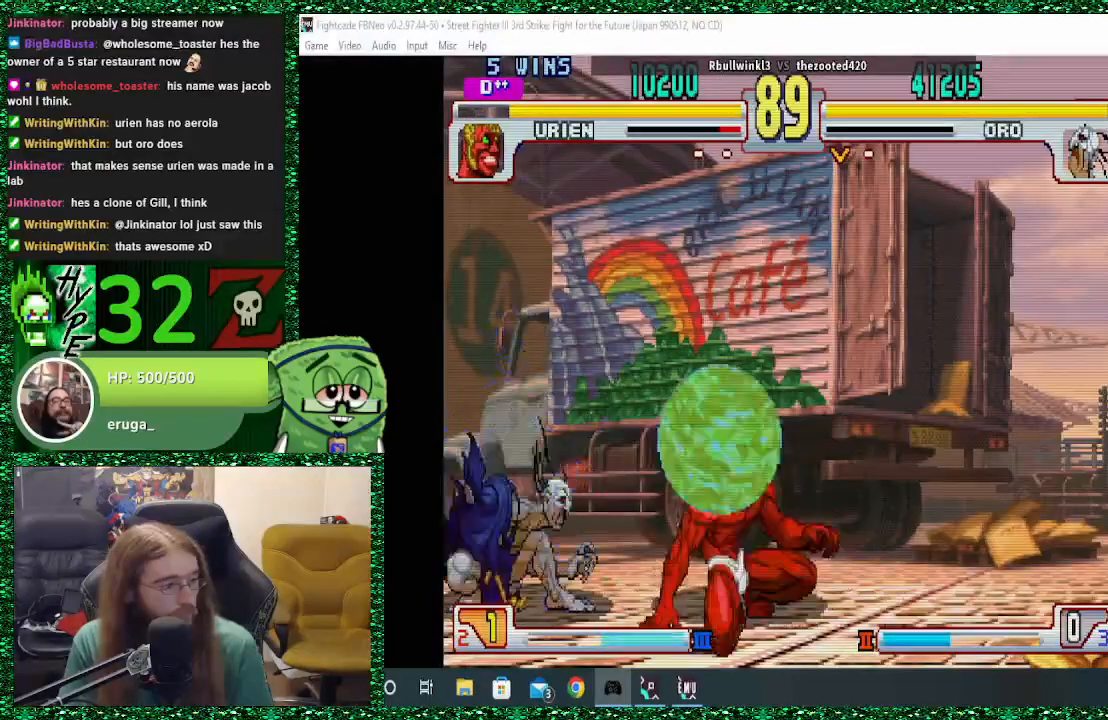
{"buttons": [], "left_stick": "center", "events": [[167, "left_stick", "center"]]}
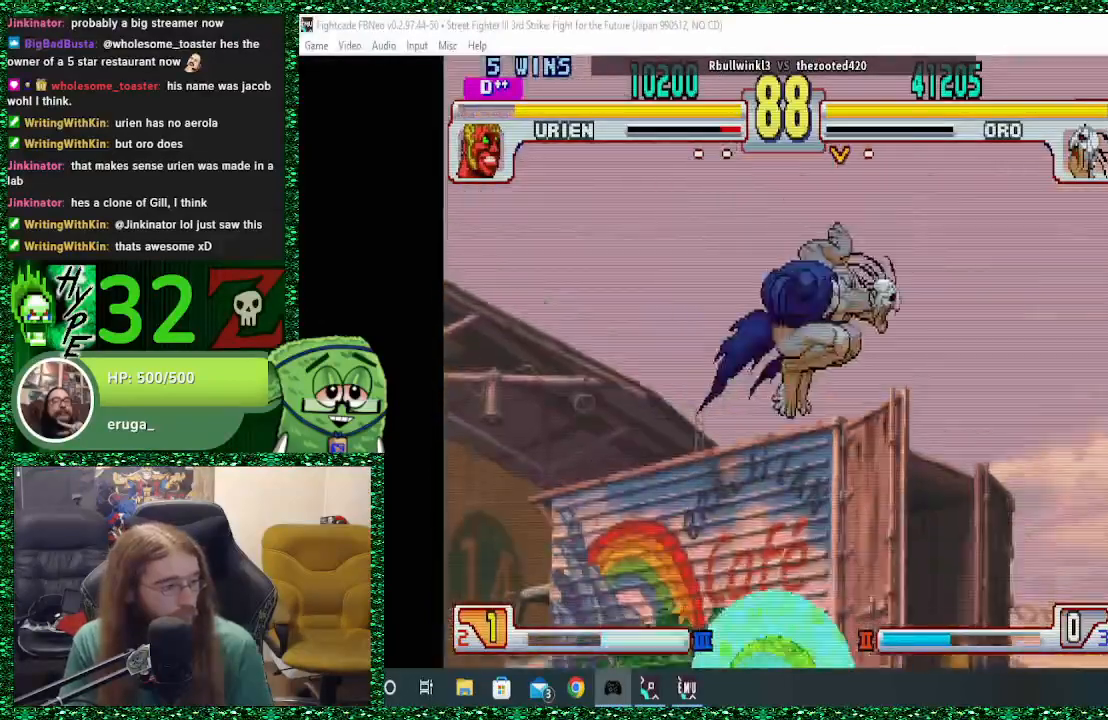
{"buttons": ["TRIANGLE"], "left_stick": "center", "events": [[167, "left_stick", "left"], [467, "left_stick", "center"], [500, "TRIANGLE", "down"]]}
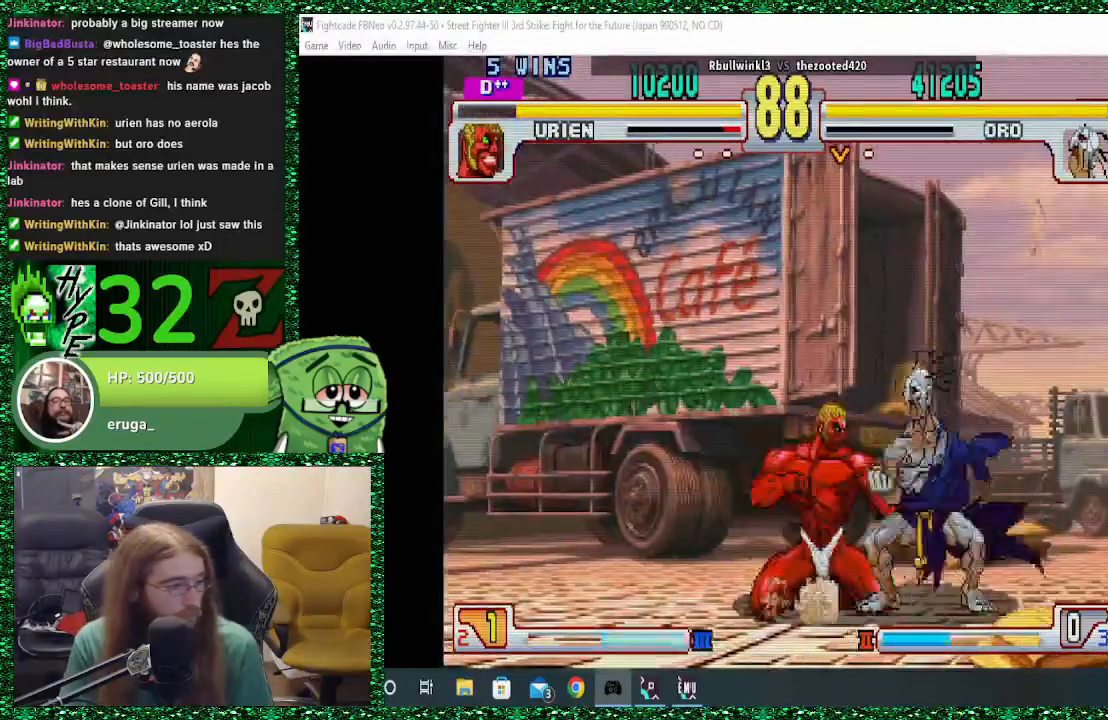
{"buttons": [], "left_stick": "center", "events": [[33, "TRIANGLE", "up"], [133, "left_stick", "down"], [200, "CIRCLE", "down"], [233, "CIRCLE", "up"], [233, "left_stick", "center"]]}
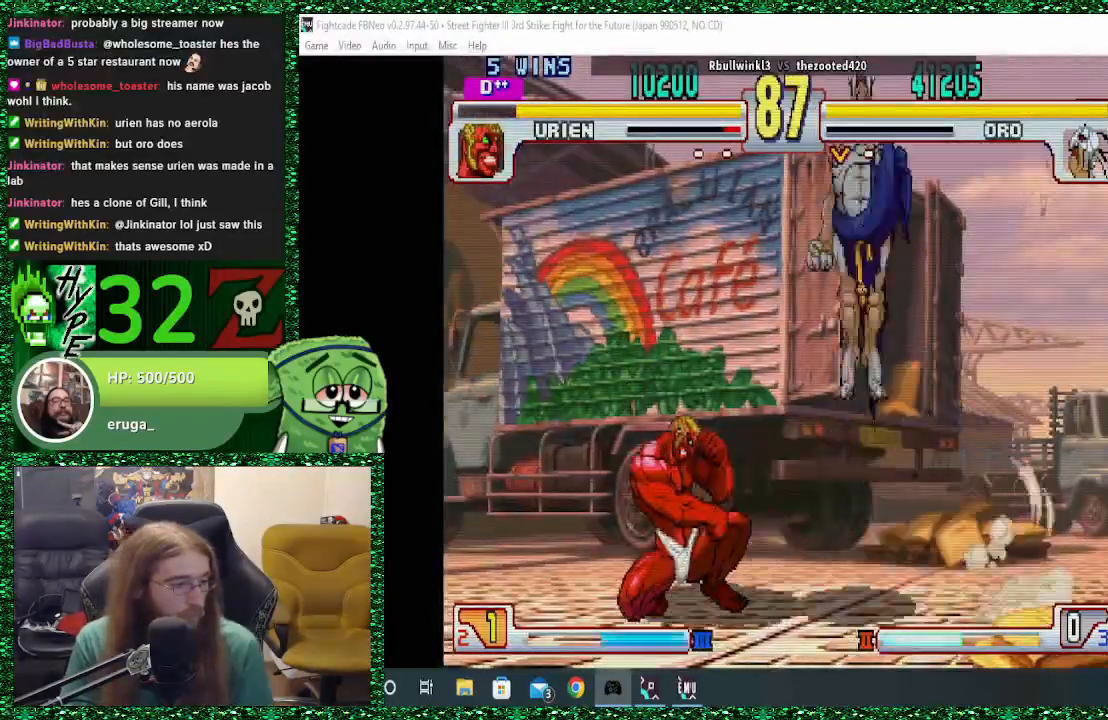
{"buttons": [], "left_stick": "left", "events": [[400, "left_stick", "left"]]}
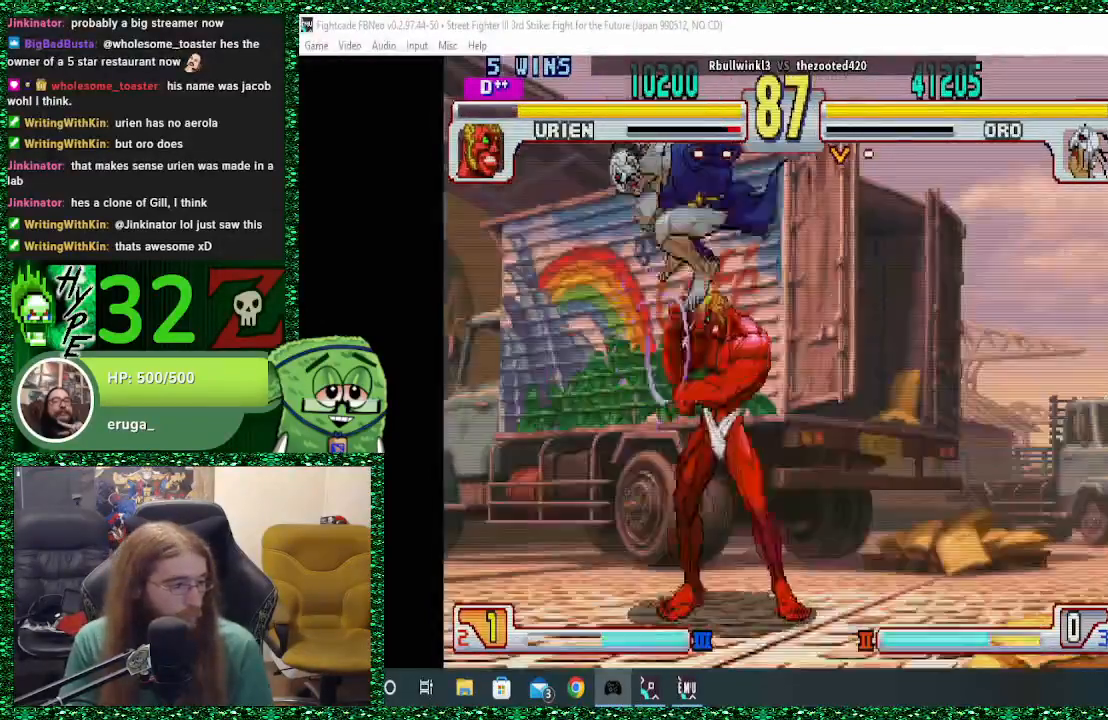
{"buttons": [], "left_stick": "left", "events": []}
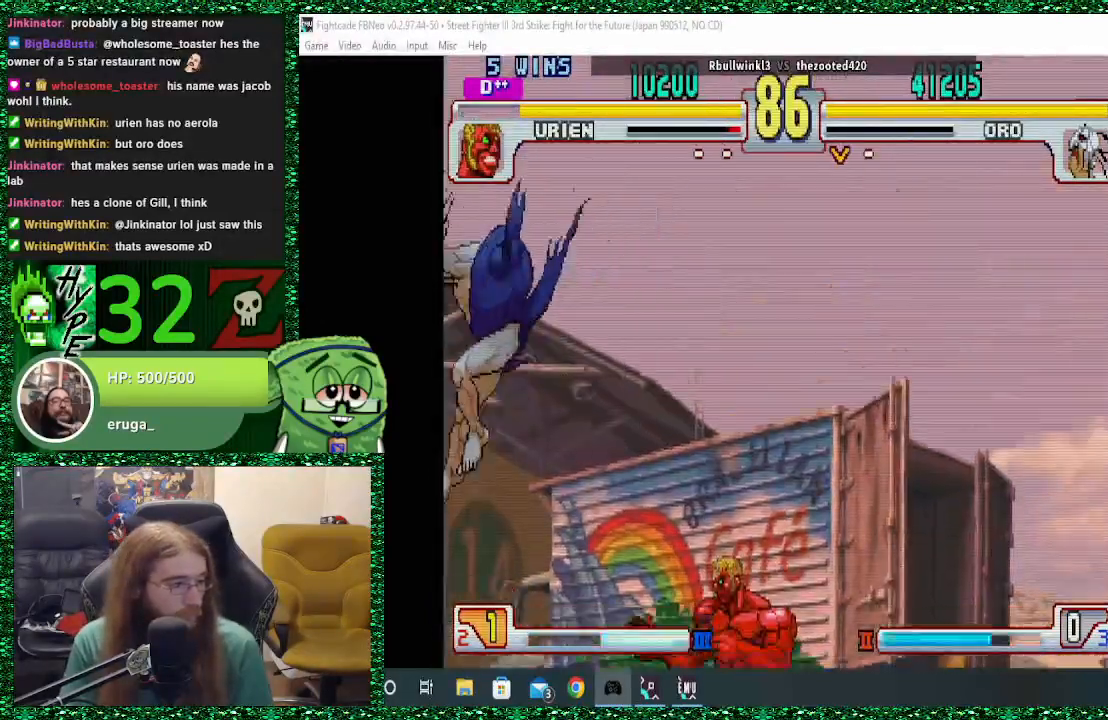
{"buttons": [], "left_stick": "down-left", "events": [[100, "left_stick", "down-left"]]}
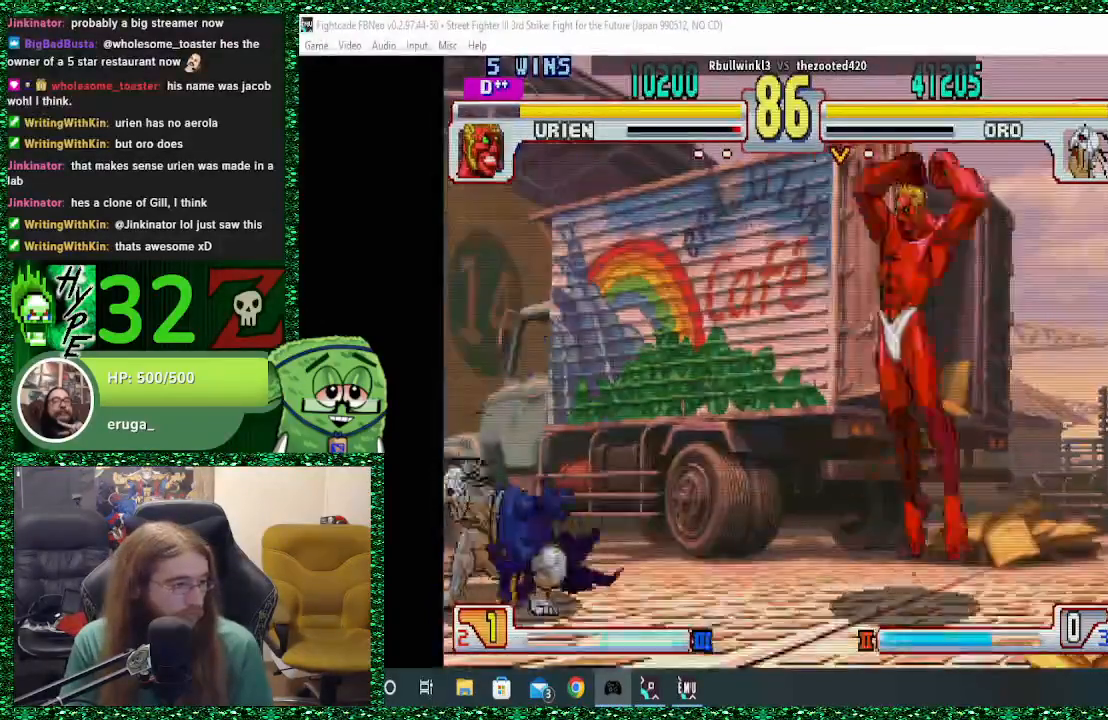
{"buttons": [], "left_stick": "down-left", "events": []}
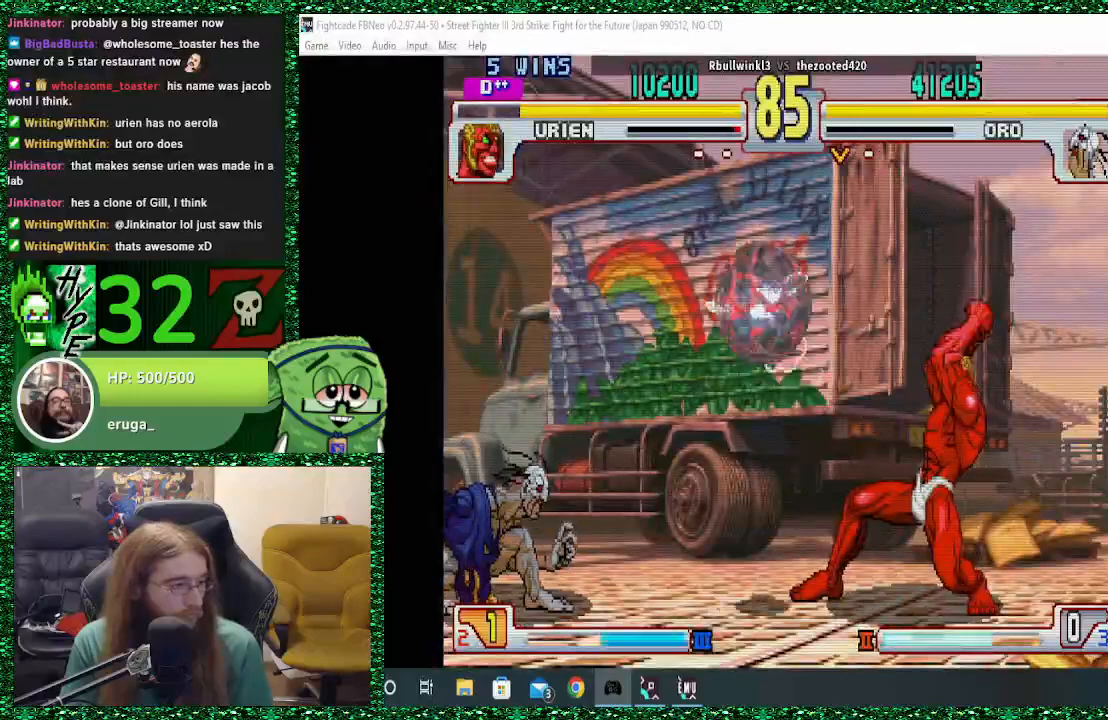
{"buttons": [], "left_stick": "left", "events": [[267, "left_stick", "right"], [300, "SQUARE", "down"], [367, "SQUARE", "up"], [400, "left_stick", "left"]]}
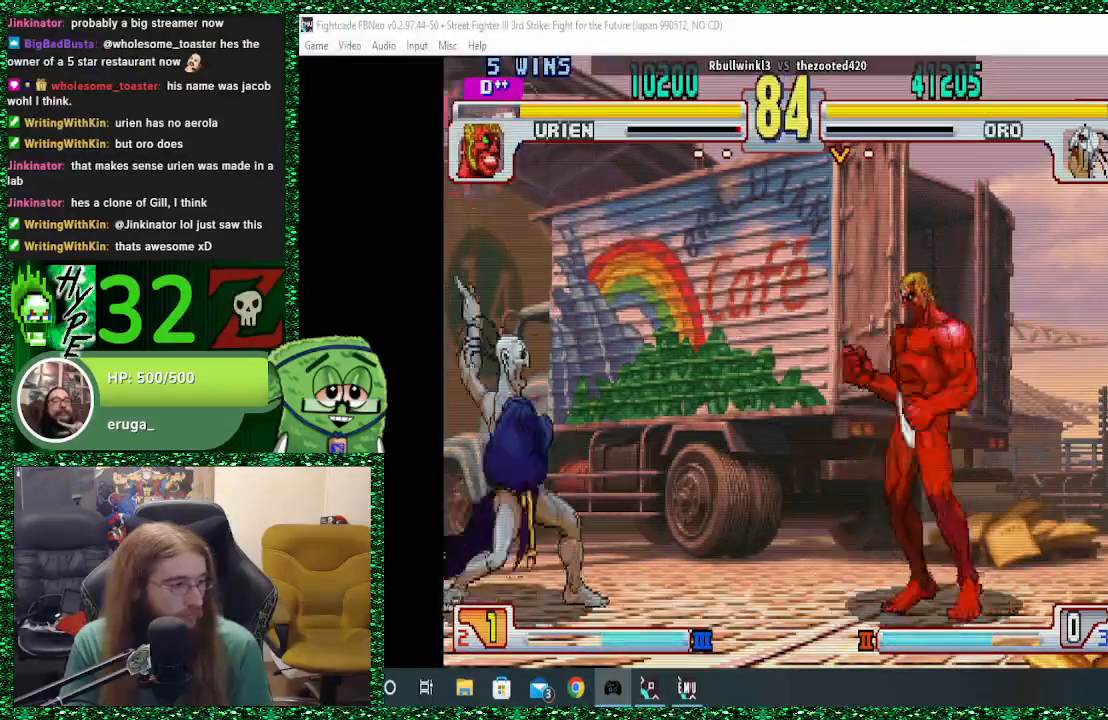
{"buttons": [], "left_stick": "down-right", "events": [[400, "left_stick", "center"], [467, "left_stick", "down-right"]]}
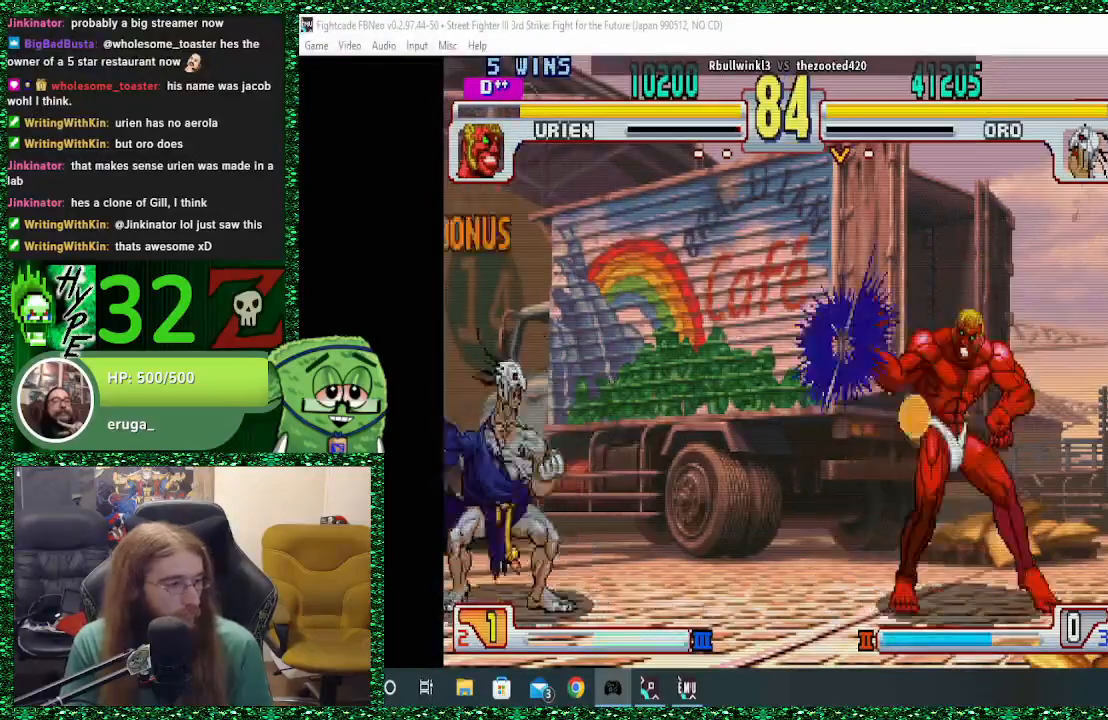
{"buttons": [], "left_stick": "center", "events": [[67, "left_stick", "up-right"], [300, "left_stick", "center"]]}
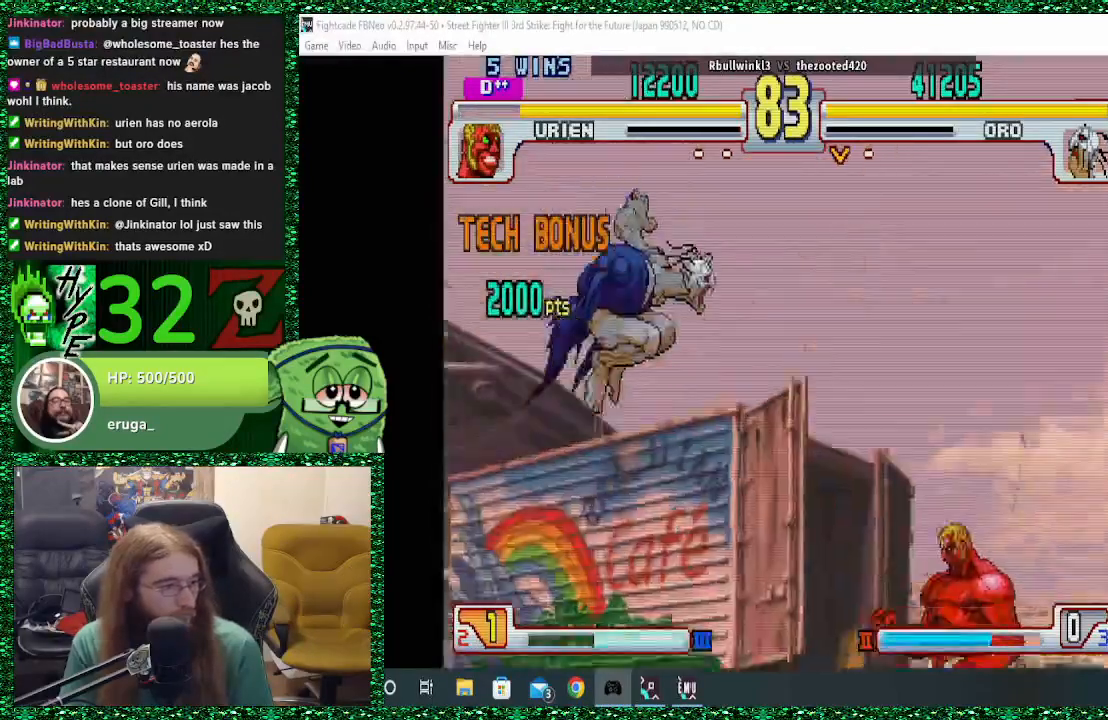
{"buttons": [], "left_stick": "down-left", "events": [[333, "CIRCLE", "down"], [367, "left_stick", "left"], [400, "CIRCLE", "up"], [467, "left_stick", "down-left"]]}
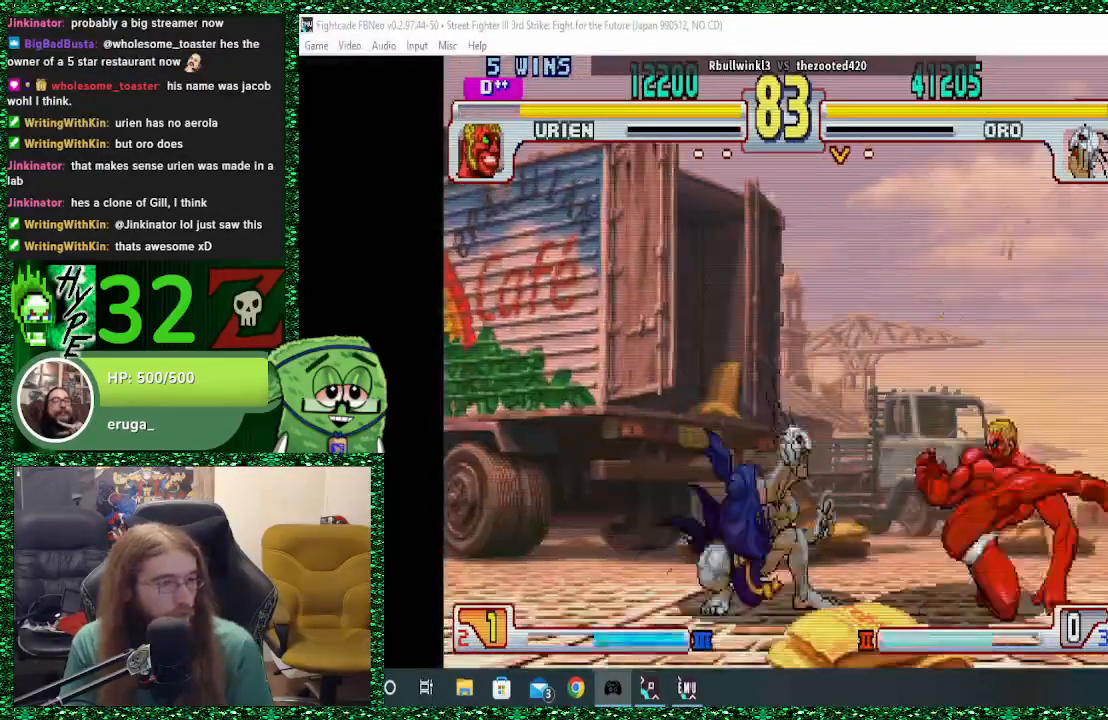
{"buttons": [], "left_stick": "down-left", "events": []}
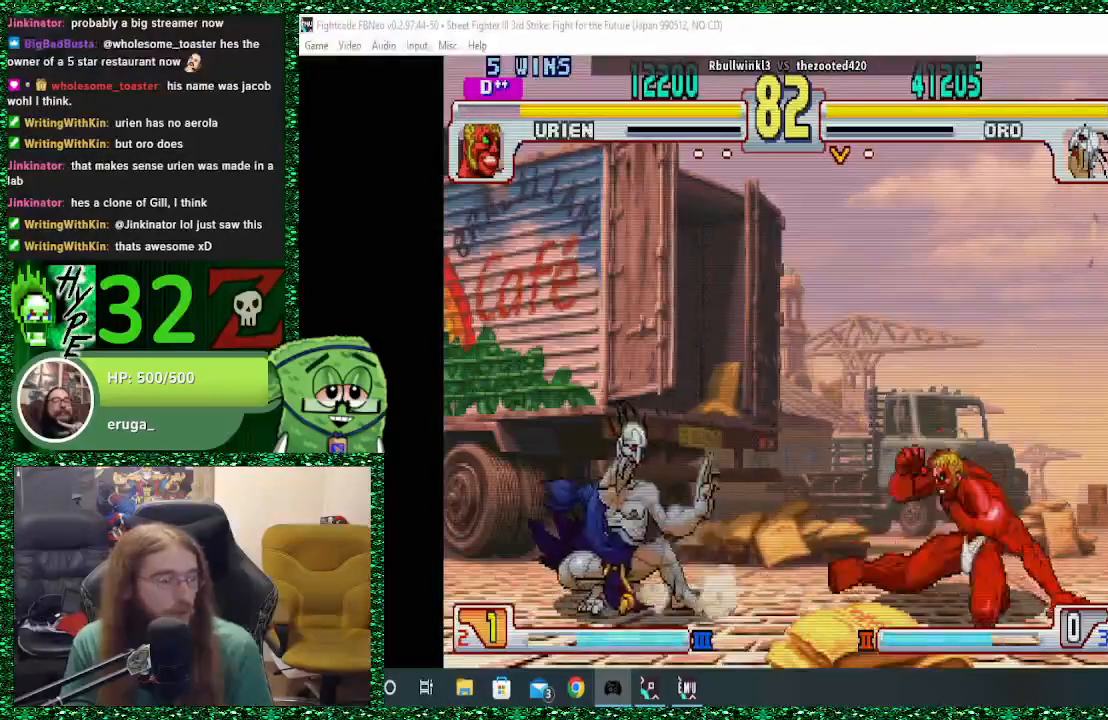
{"buttons": [], "left_stick": "left", "events": [[200, "SQUARE", "down"], [200, "left_stick", "right"], [267, "SQUARE", "up"], [267, "left_stick", "left"]]}
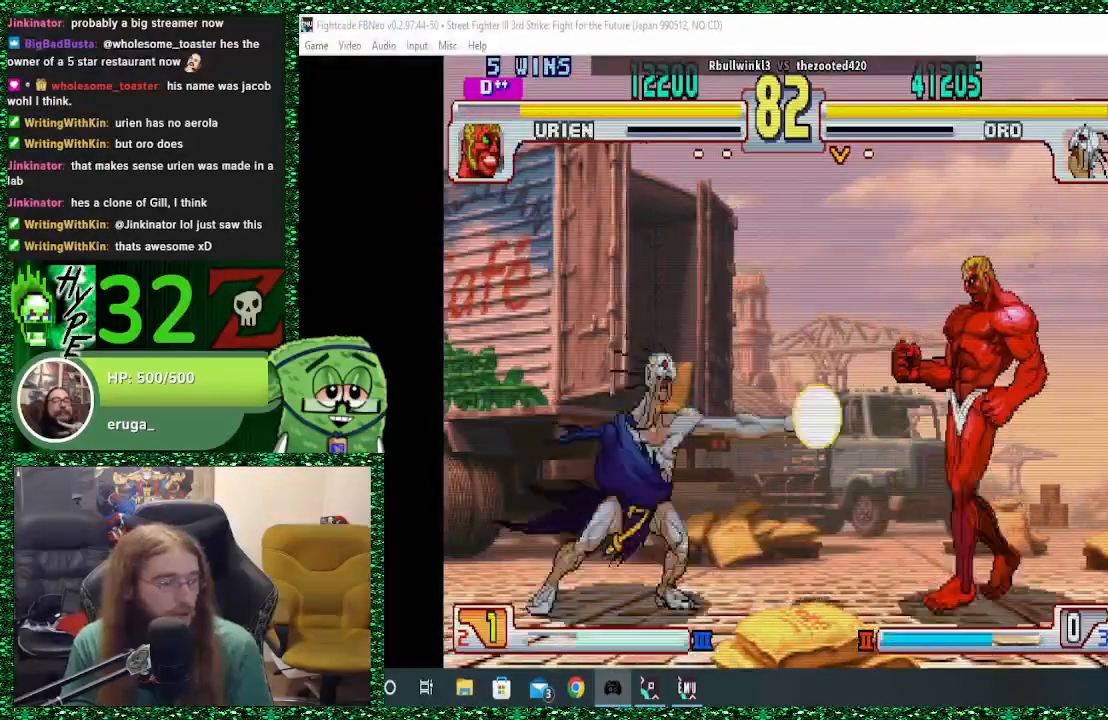
{"buttons": [], "left_stick": "left", "events": []}
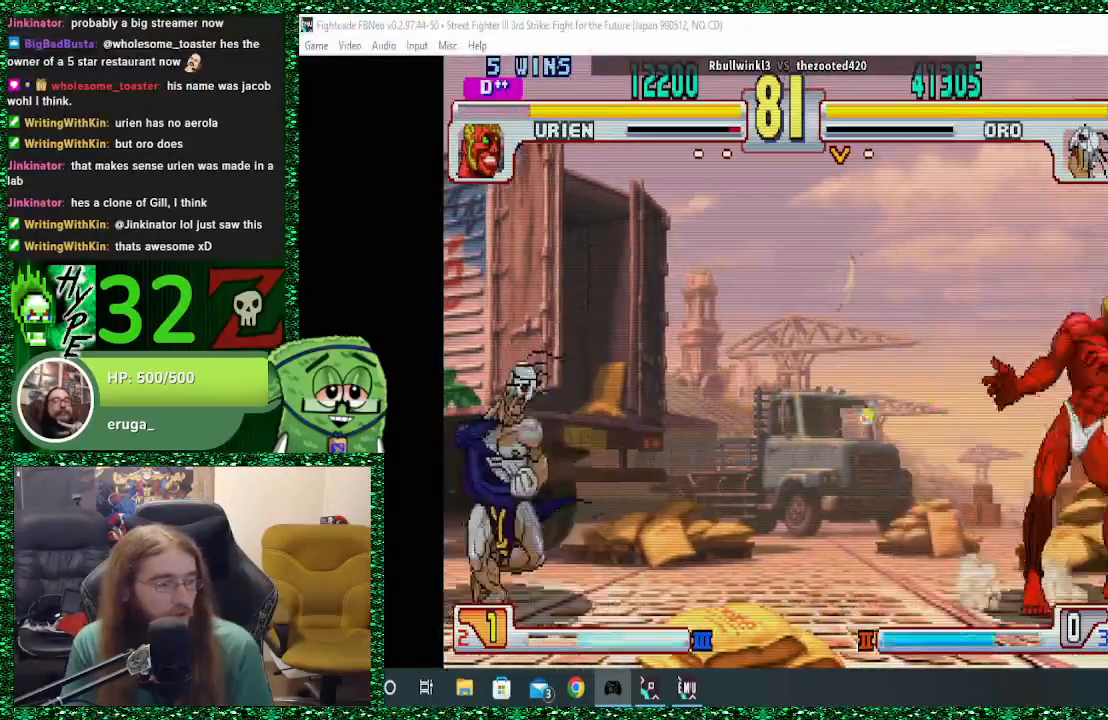
{"buttons": [], "left_stick": "left", "events": [[167, "left_stick", "right"], [200, "SQUARE", "down"], [267, "left_stick", "left"], [300, "SQUARE", "up"]]}
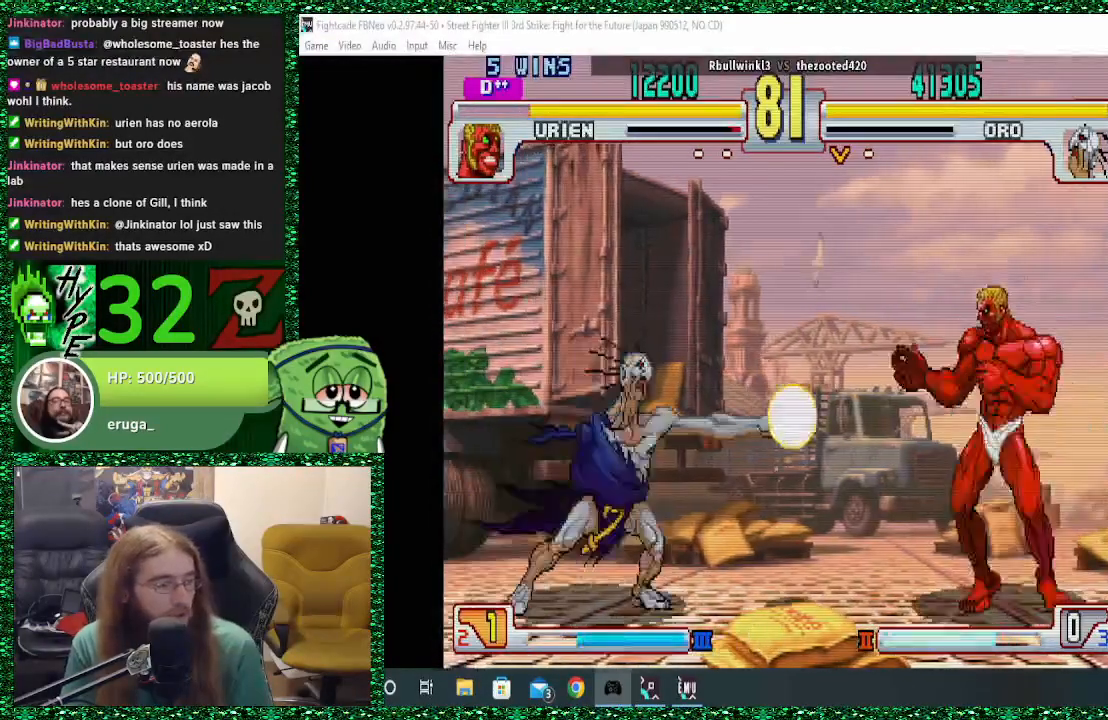
{"buttons": [], "left_stick": "left", "events": []}
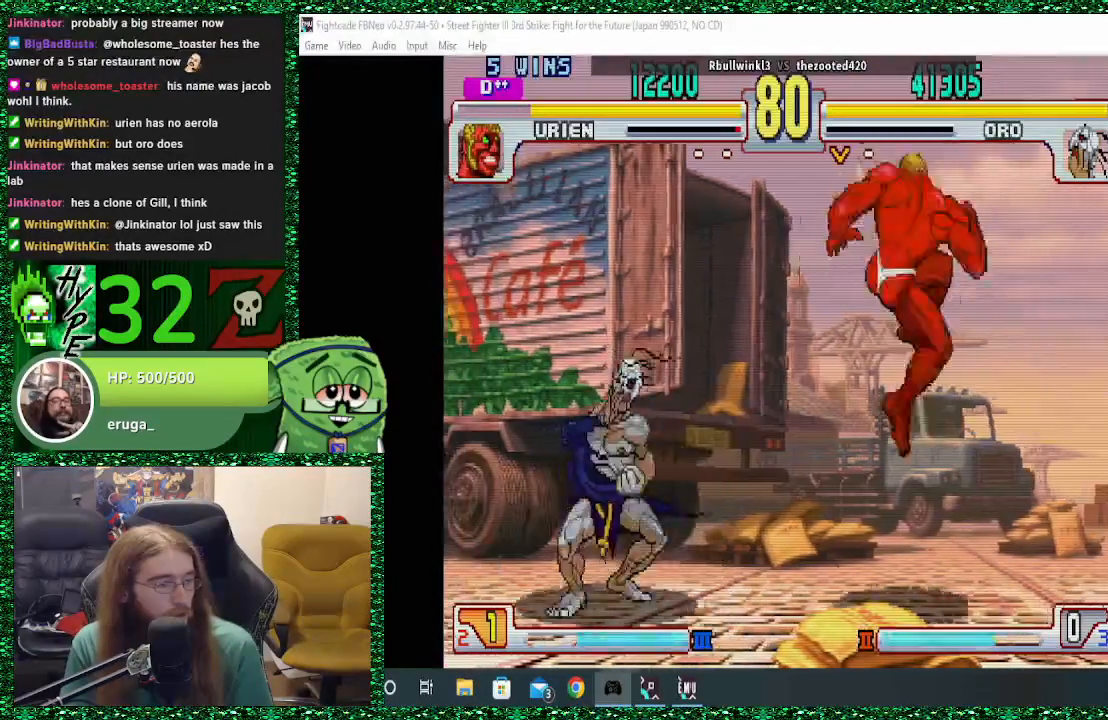
{"buttons": [], "left_stick": "left", "events": [[100, "CIRCLE", "down"], [267, "CIRCLE", "up"]]}
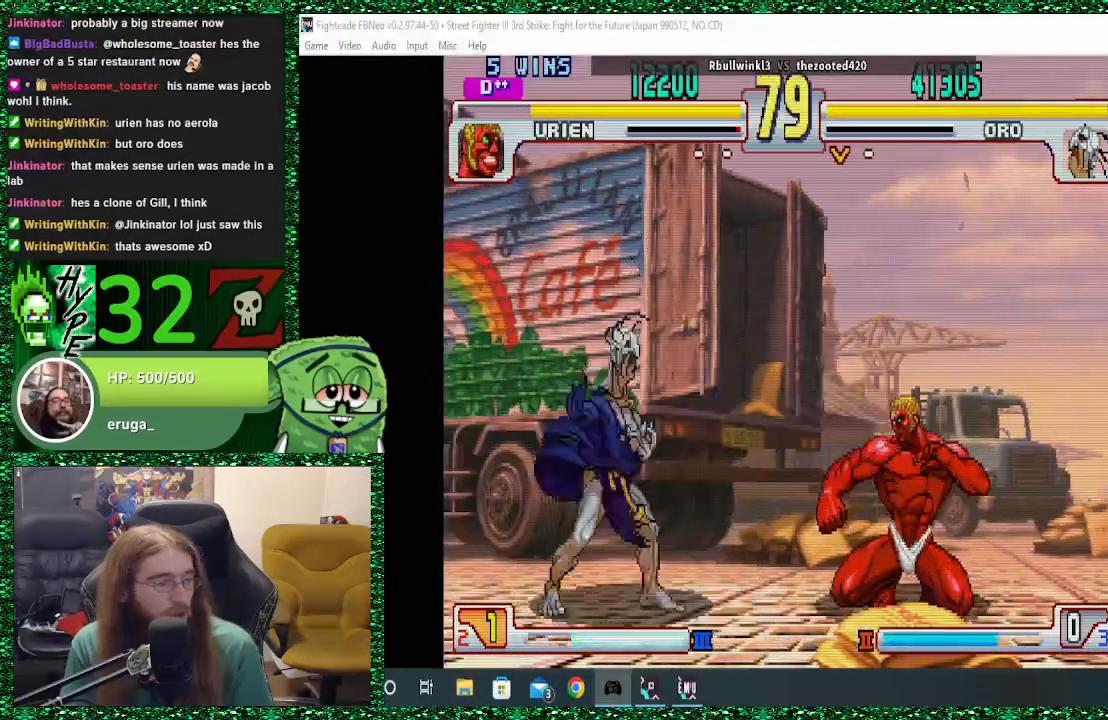
{"buttons": [], "left_stick": "left", "events": []}
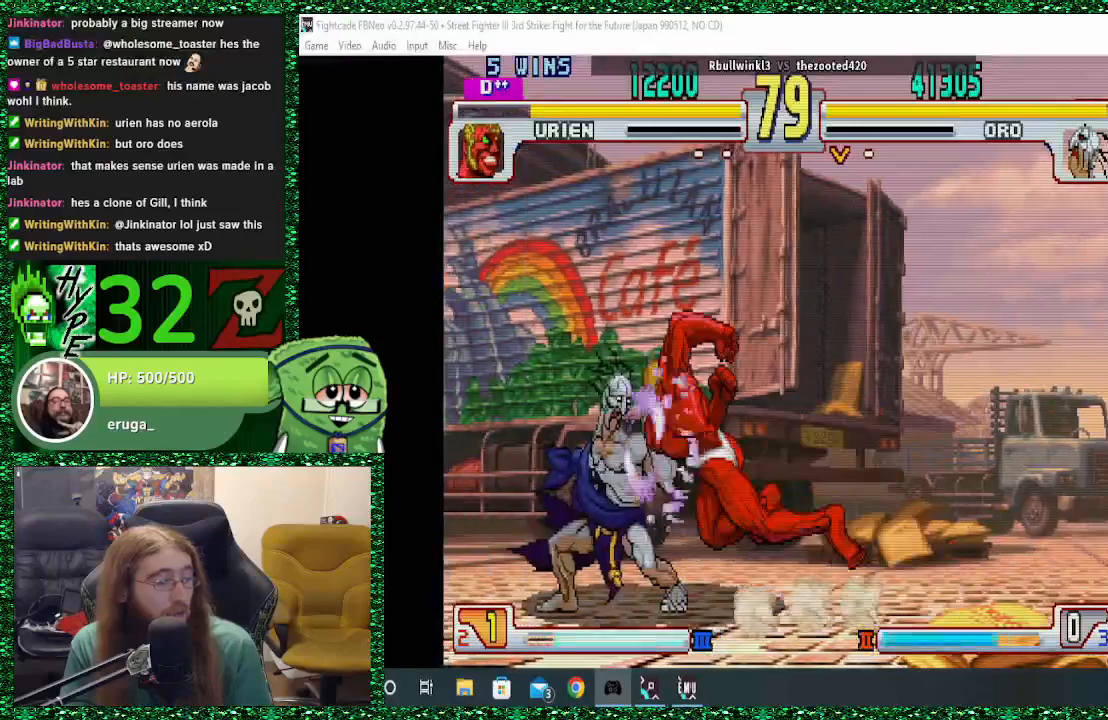
{"buttons": [], "left_stick": "down-left", "events": [[300, "left_stick", "down-left"], [400, "CIRCLE", "down"], [467, "CIRCLE", "up"]]}
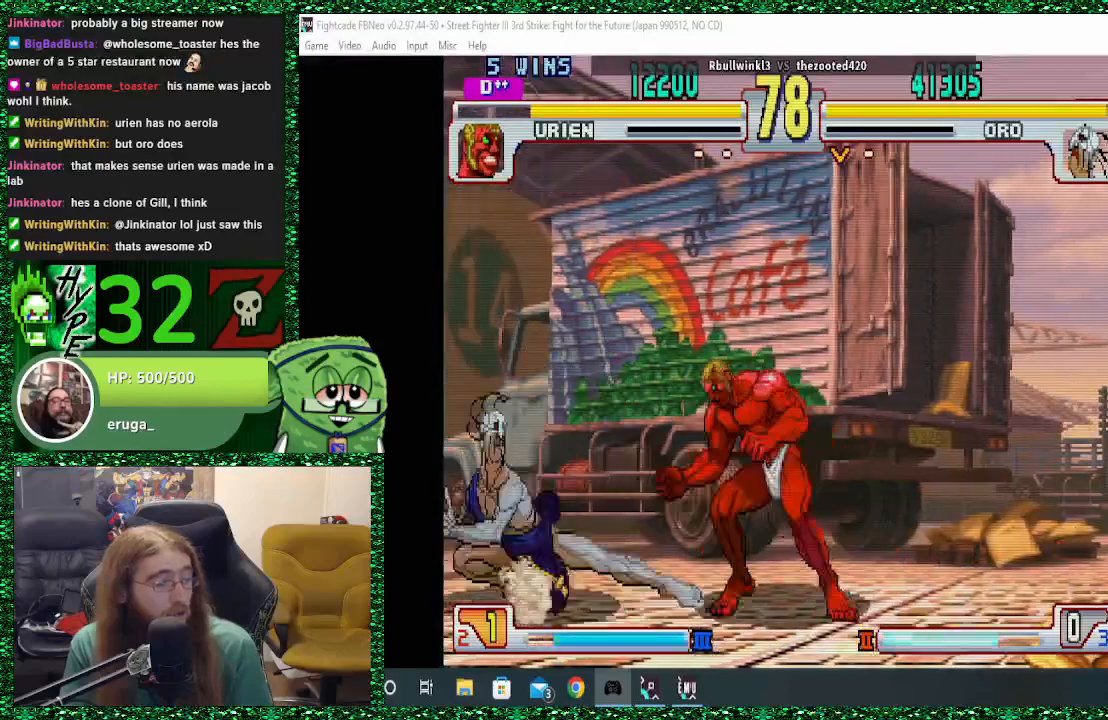
{"buttons": [], "left_stick": "down-left", "events": [[33, "CIRCLE", "down"], [100, "CIRCLE", "up"]]}
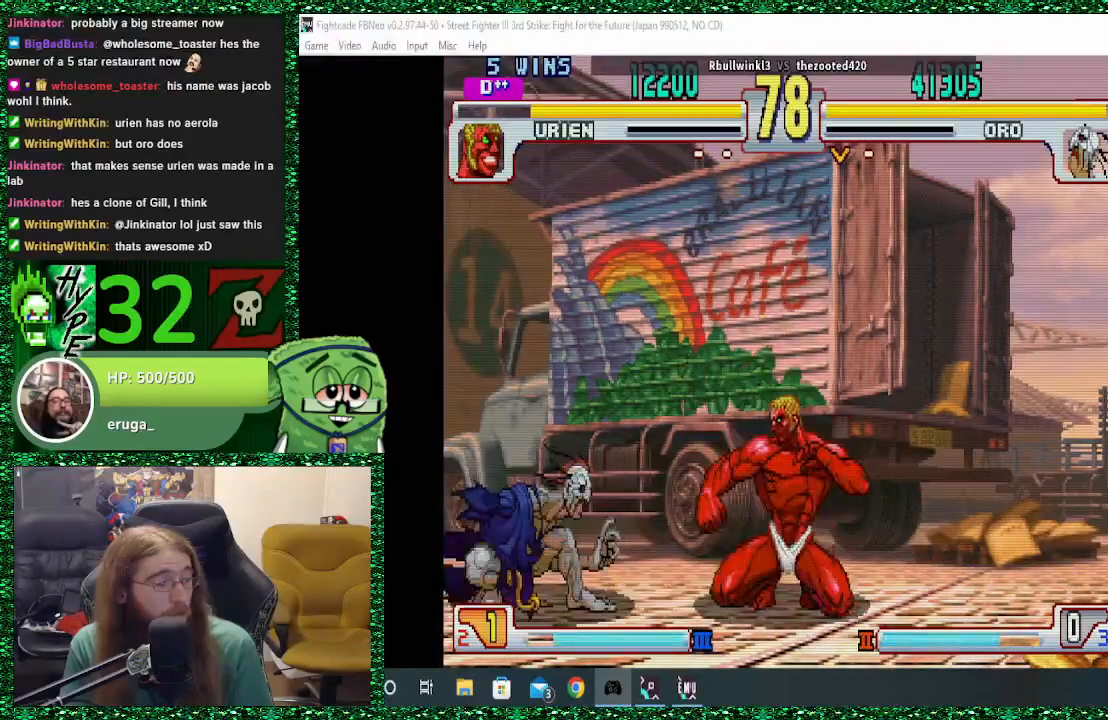
{"buttons": [], "left_stick": "down", "events": [[433, "left_stick", "center"], [500, "left_stick", "down"]]}
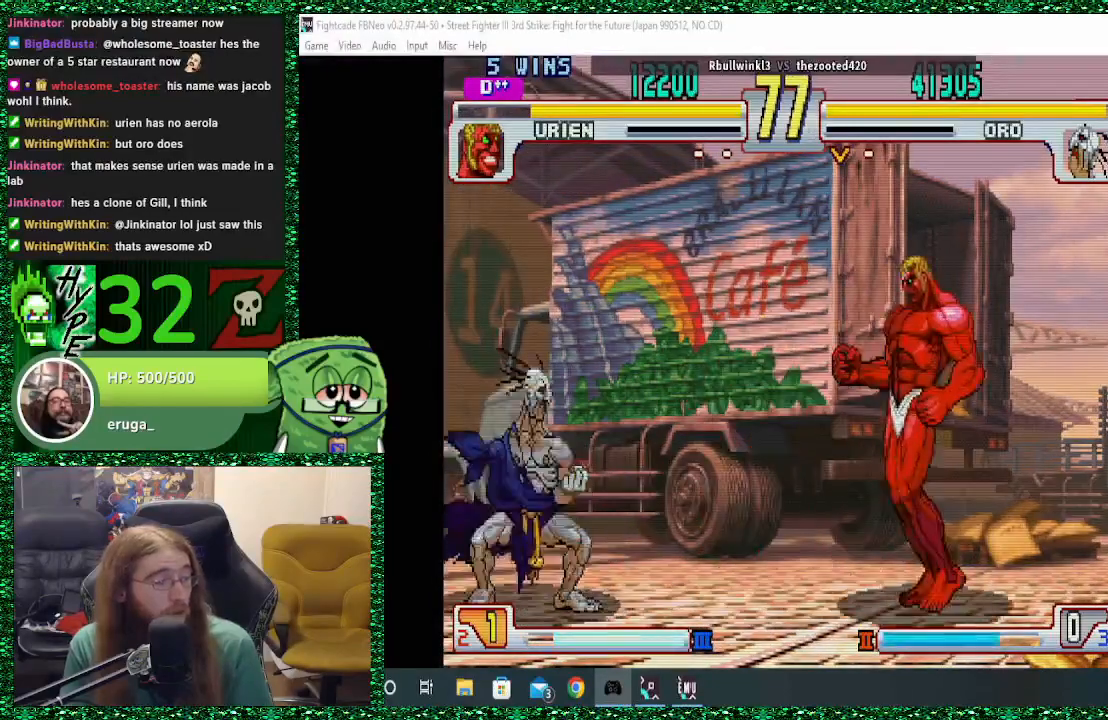
{"buttons": [], "left_stick": "center", "events": [[100, "left_stick", "up-right"], [300, "left_stick", "center"]]}
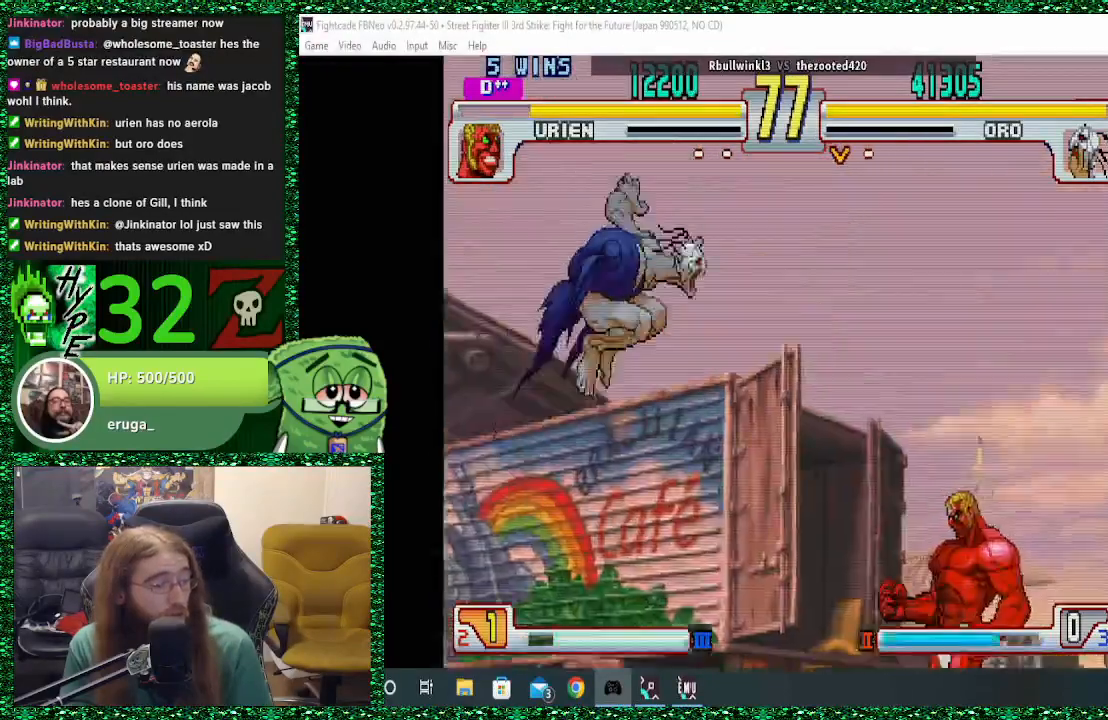
{"buttons": [], "left_stick": "up", "events": [[367, "left_stick", "up"]]}
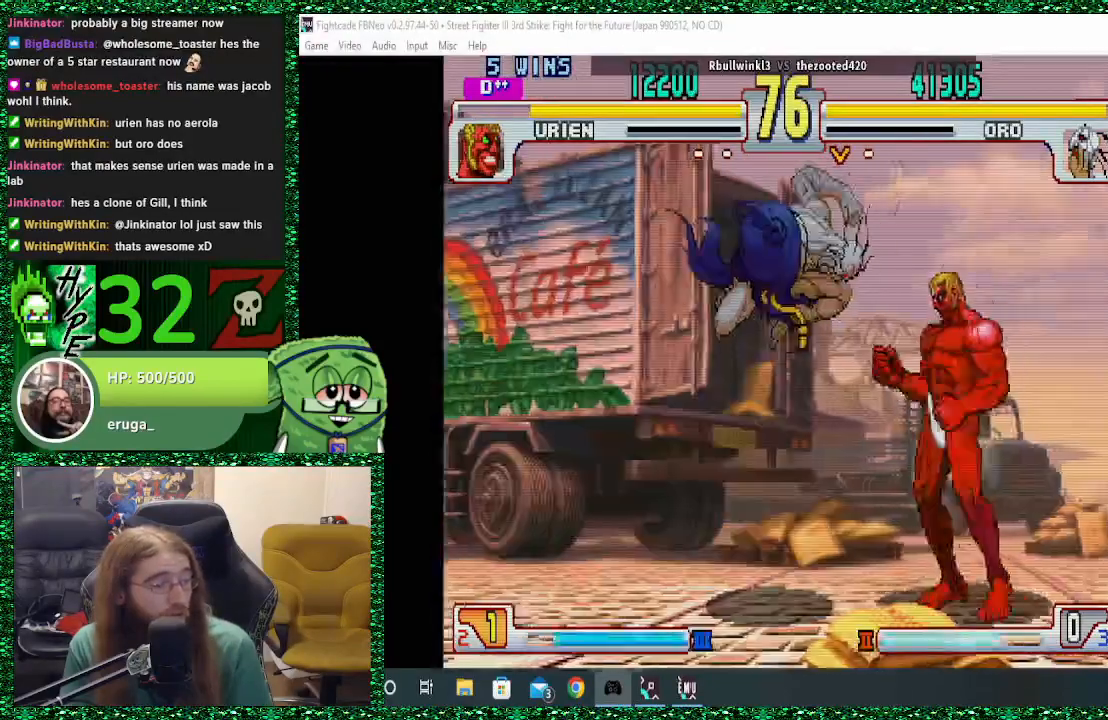
{"buttons": ["CIRCLE"], "left_stick": "center", "events": [[67, "left_stick", "center"], [500, "CIRCLE", "down"]]}
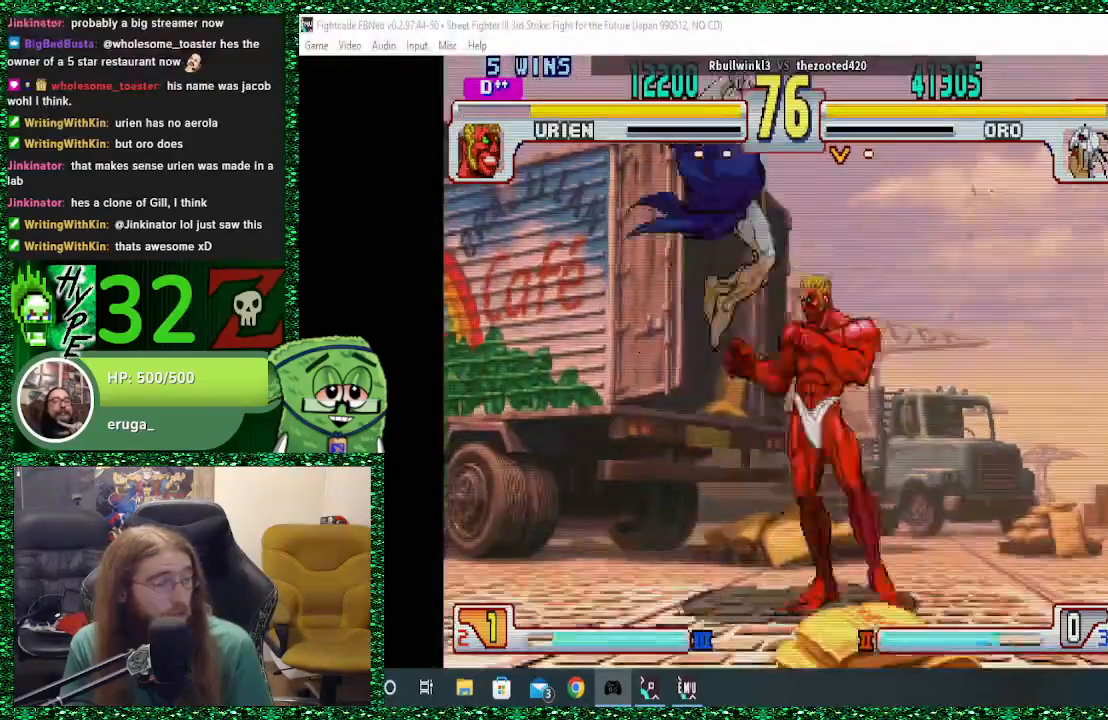
{"buttons": [], "left_stick": "center", "events": [[67, "CIRCLE", "up"], [367, "TRIANGLE", "down"], [467, "TRIANGLE", "up"]]}
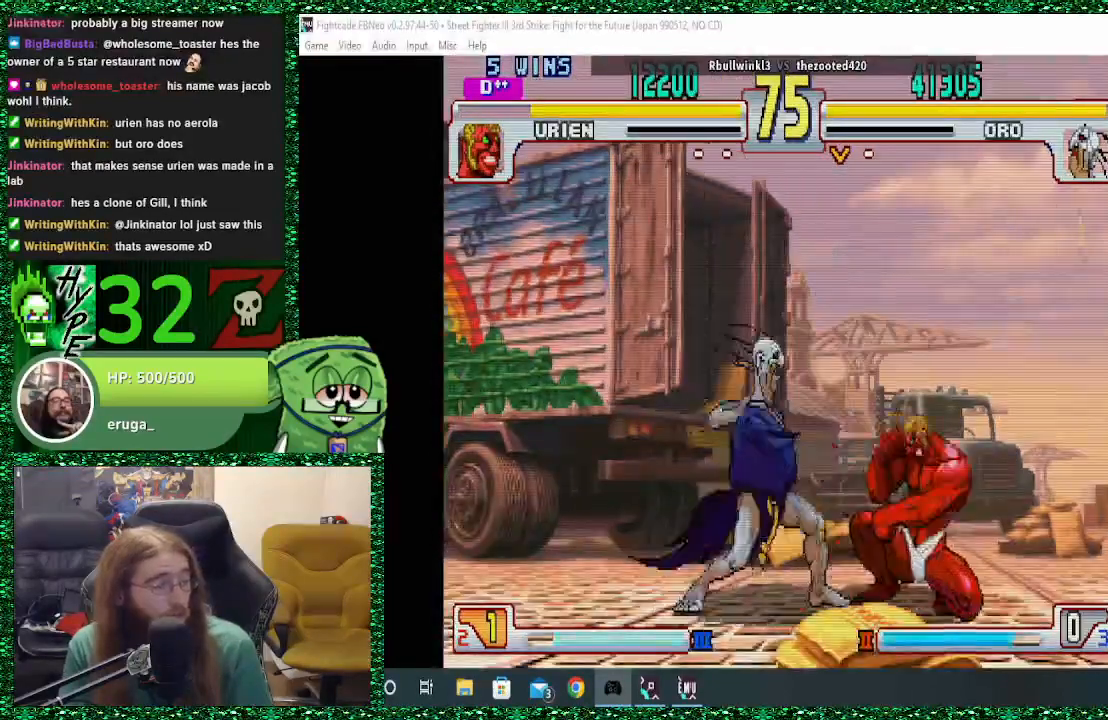
{"buttons": [], "left_stick": "left", "events": [[100, "left_stick", "left"]]}
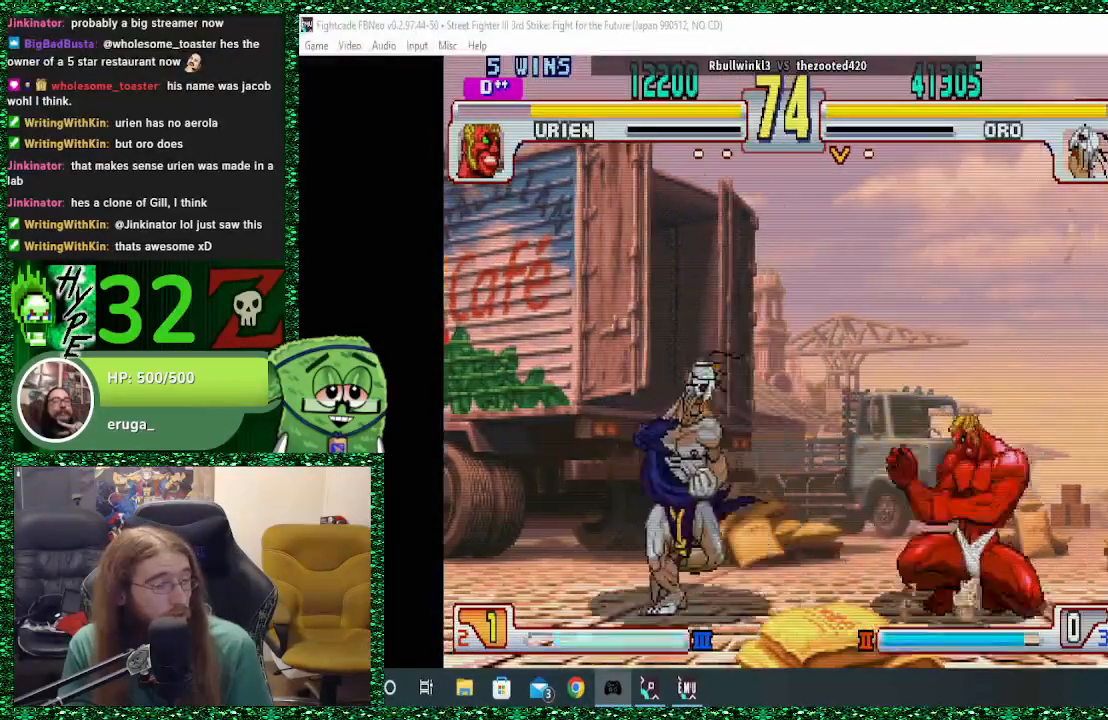
{"buttons": ["SQUARE"], "left_stick": "right", "events": [[467, "SQUARE", "down"], [467, "left_stick", "right"]]}